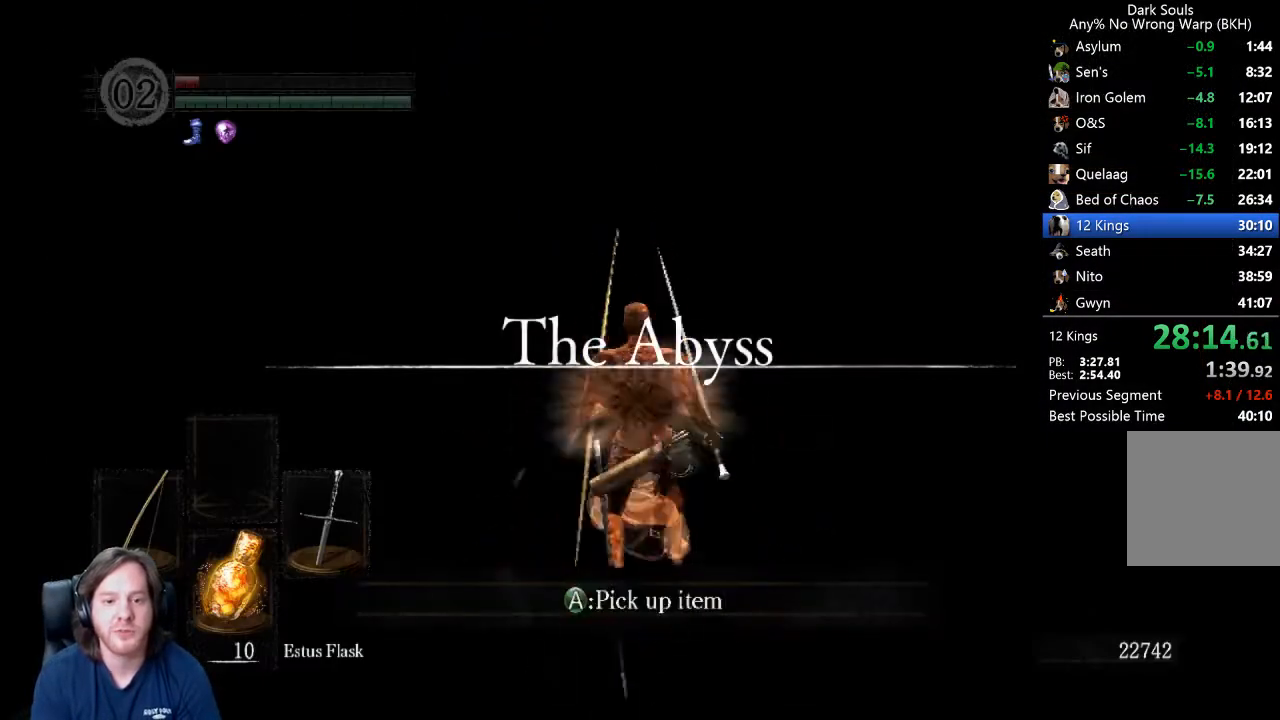
Gameplay with a controller (Xbox layout); each line is a JSON object with the inputs held at the frame after it. "events" lists button and stick changes between this image and that frame as [ms after this image, input, new state], when the widget could be followed in between.
{"buttons": ["B"], "left_stick": "up", "right_stick": "center", "events": [[33, "right_stick", "center"]]}
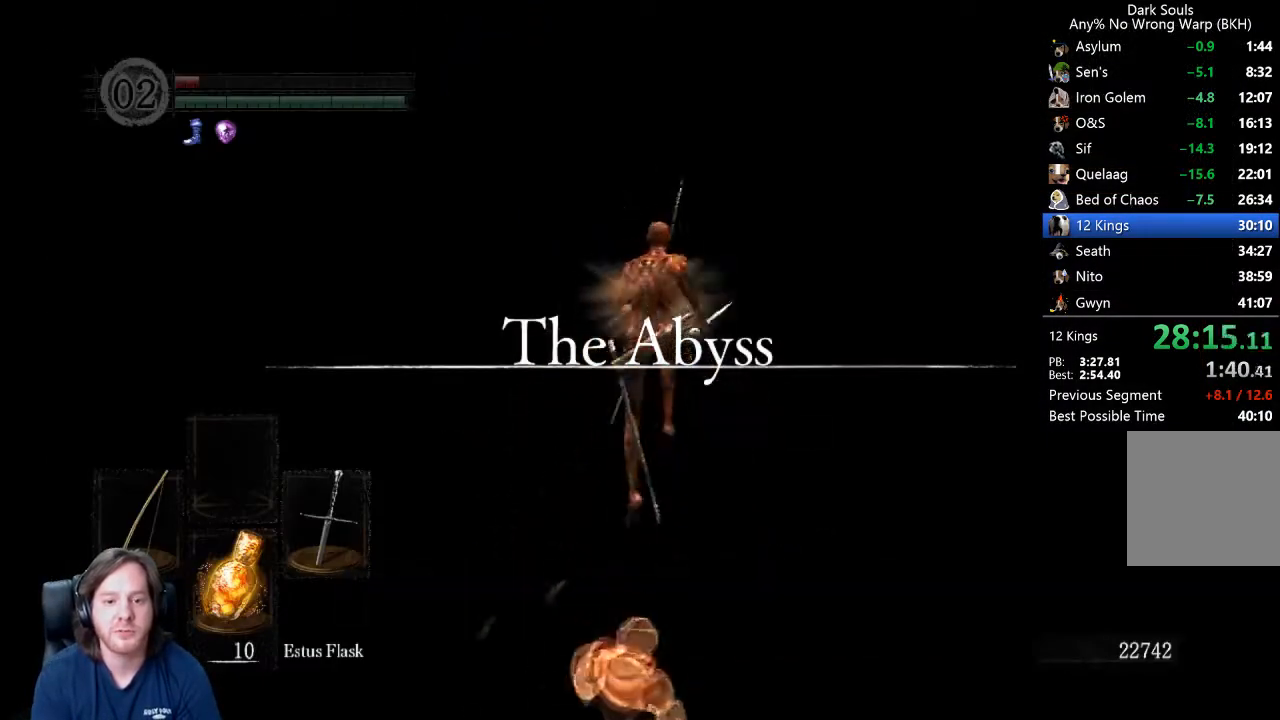
{"buttons": [], "left_stick": "center", "right_stick": "center", "events": [[267, "B", "up"], [367, "B", "down"], [467, "B", "up"], [467, "left_stick", "center"]]}
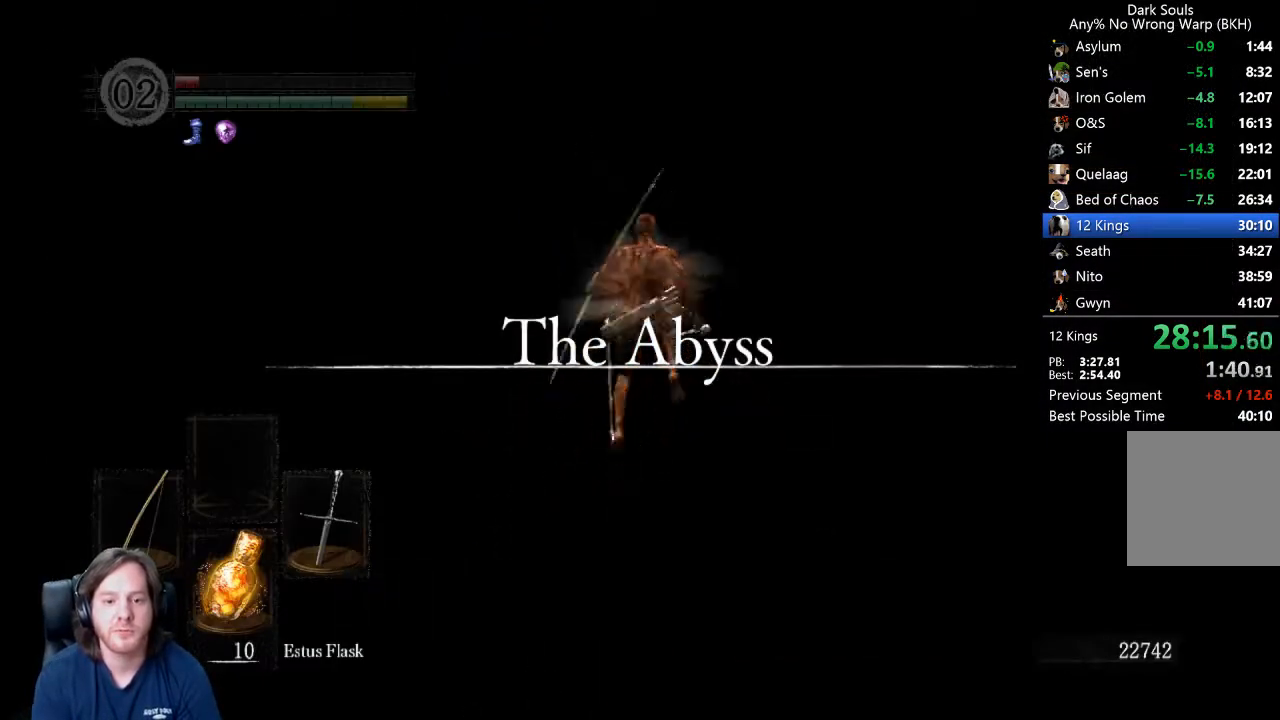
{"buttons": [], "left_stick": "center", "right_stick": "center", "events": []}
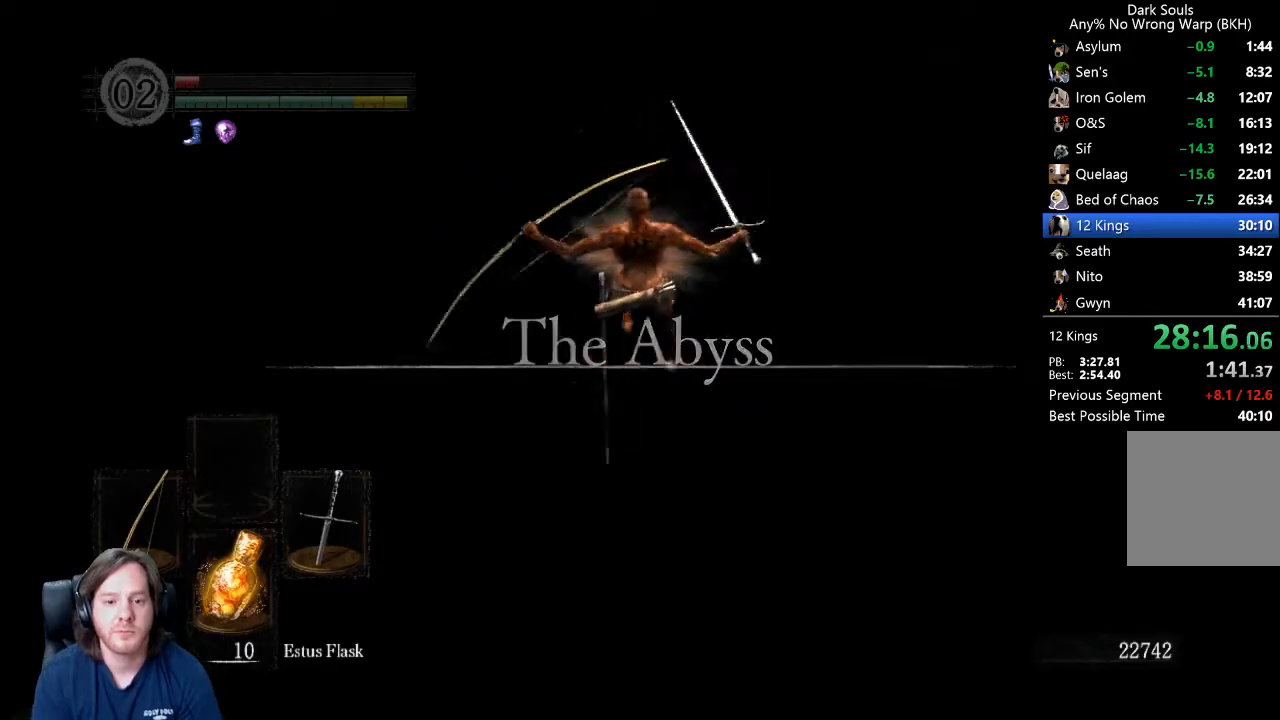
{"buttons": ["A", "R1"], "left_stick": "center", "right_stick": "center", "events": [[100, "L1", "down"], [100, "START", "down"], [200, "L1", "up"], [233, "START", "up"], [367, "R1", "down"], [400, "A", "down"]]}
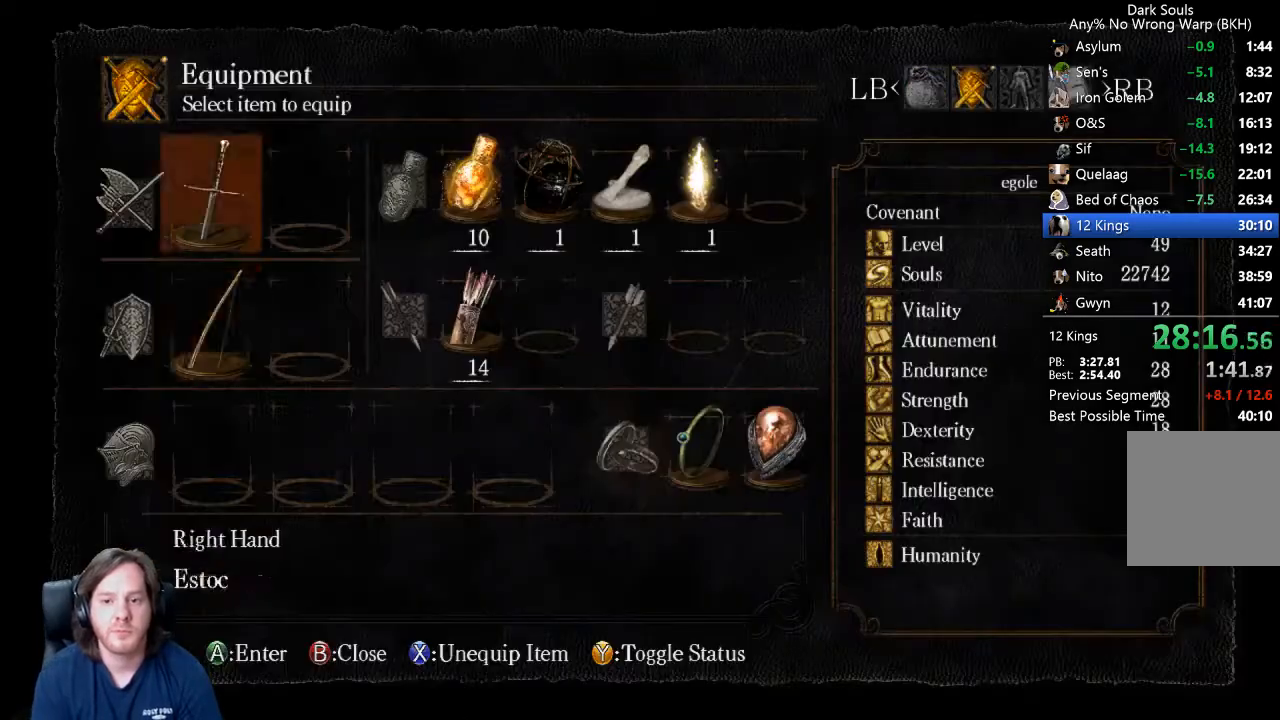
{"buttons": ["START"], "left_stick": "center", "right_stick": "center", "events": [[33, "A", "up"], [33, "DPAD_DOWN", "down"], [67, "R1", "up"], [133, "A", "down"], [133, "DPAD_DOWN", "up"], [233, "A", "up"], [267, "DPAD_UP", "down"], [333, "A", "down"], [367, "DPAD_UP", "up"], [433, "A", "up"], [500, "START", "down"]]}
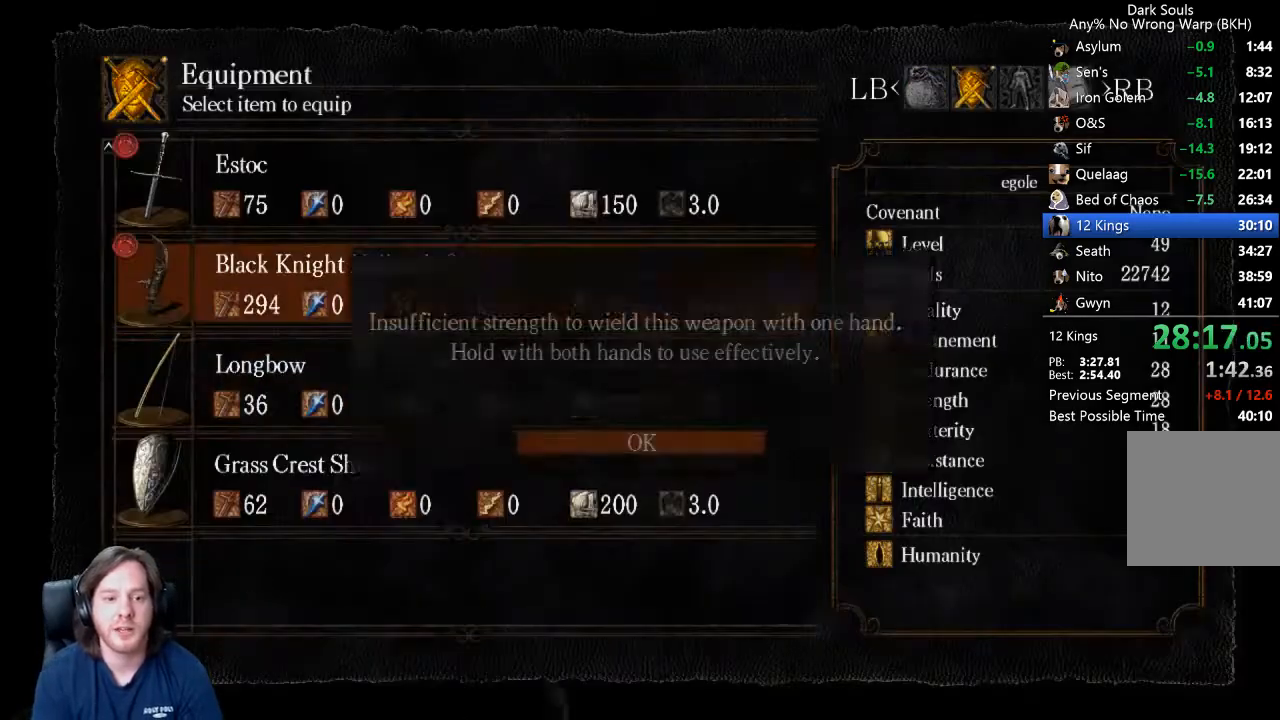
{"buttons": ["B"], "left_stick": "up", "right_stick": "center", "events": [[33, "left_stick", "up"], [67, "START", "up"], [167, "B", "down"]]}
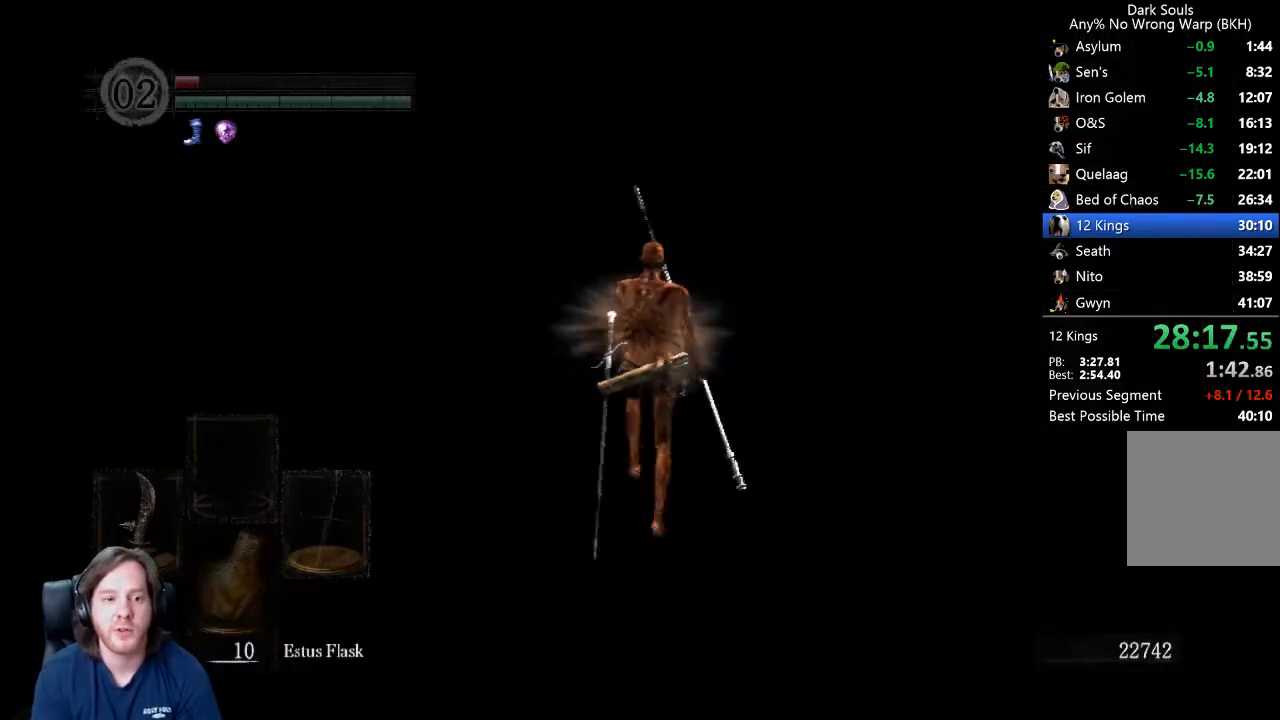
{"buttons": ["B"], "left_stick": "up", "right_stick": "center", "events": [[67, "right_stick", "up"], [133, "right_stick", "center"]]}
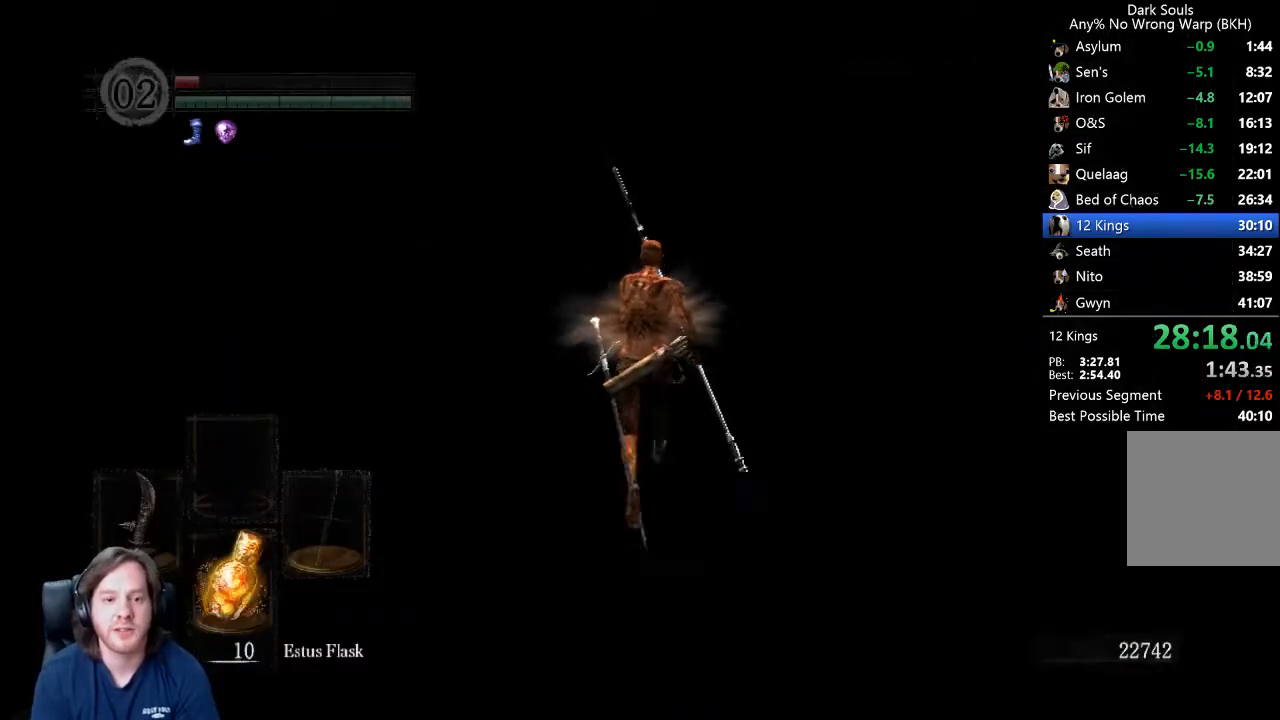
{"buttons": ["B"], "left_stick": "up", "right_stick": "down", "events": [[267, "right_stick", "up"], [333, "right_stick", "center"], [467, "right_stick", "down"]]}
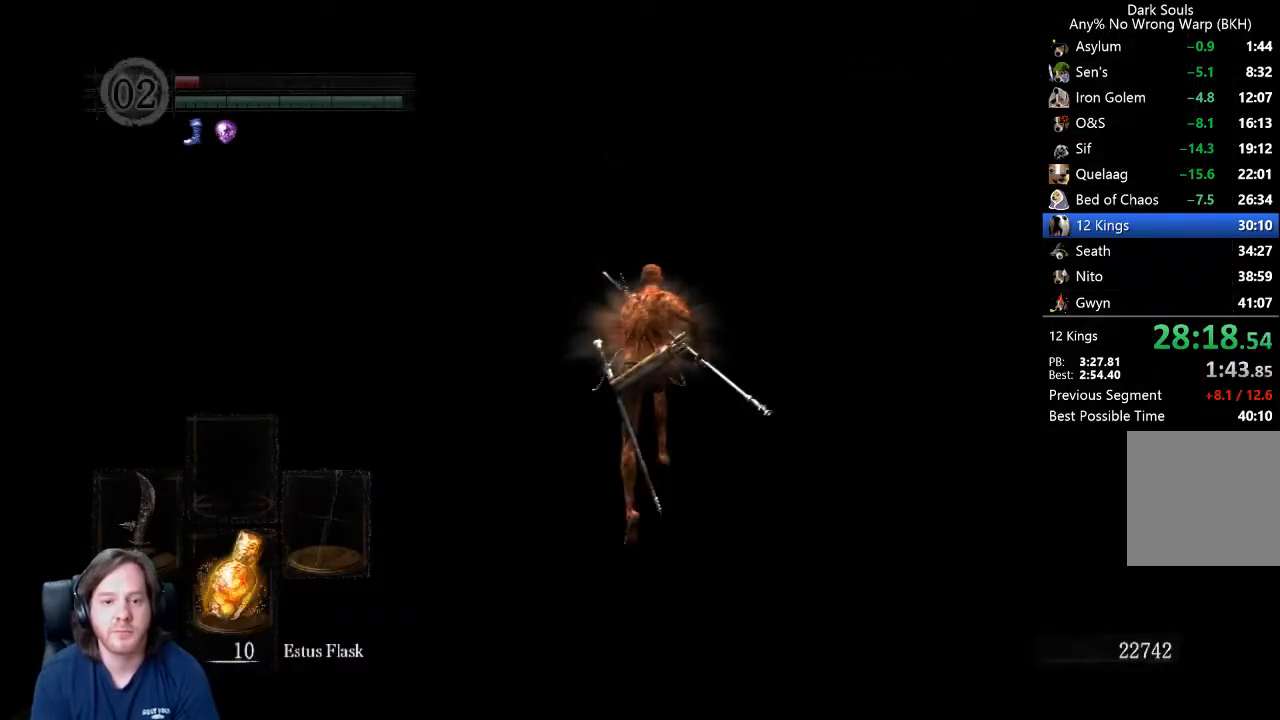
{"buttons": ["B"], "left_stick": "up", "right_stick": "center", "events": [[33, "right_stick", "center"], [400, "right_stick", "down"], [467, "right_stick", "center"]]}
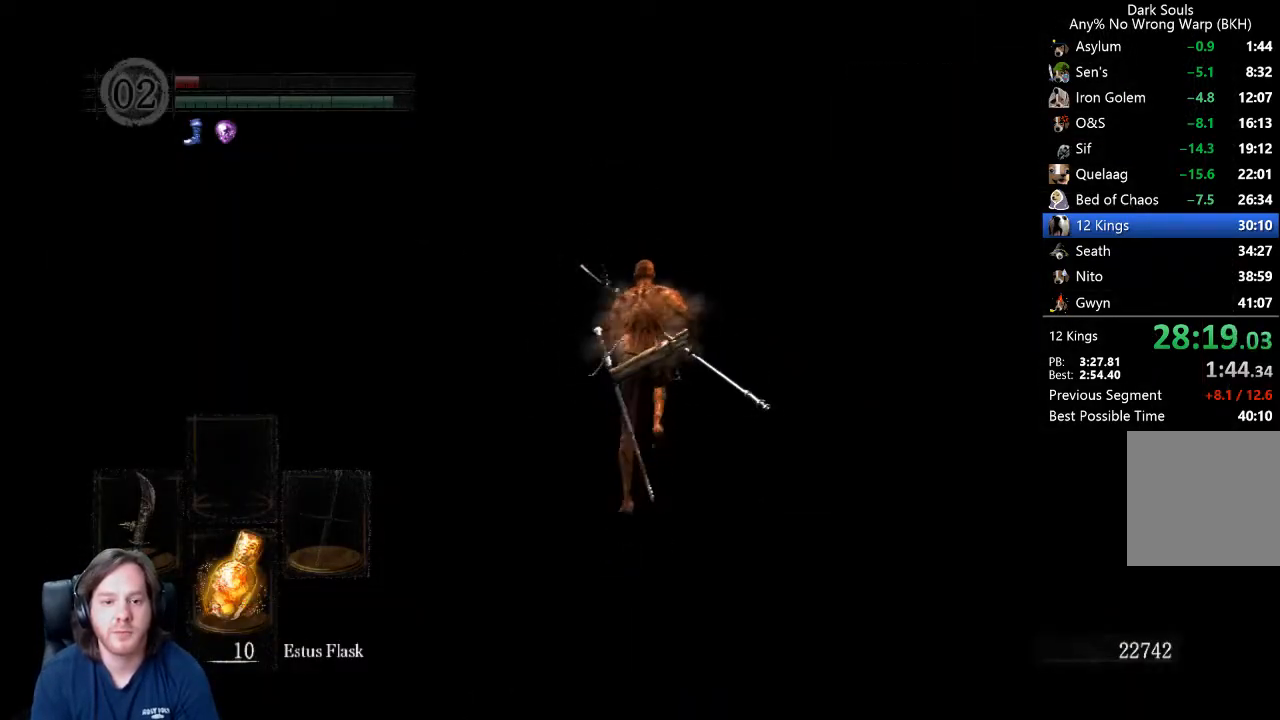
{"buttons": ["B"], "left_stick": "up", "right_stick": "center", "events": []}
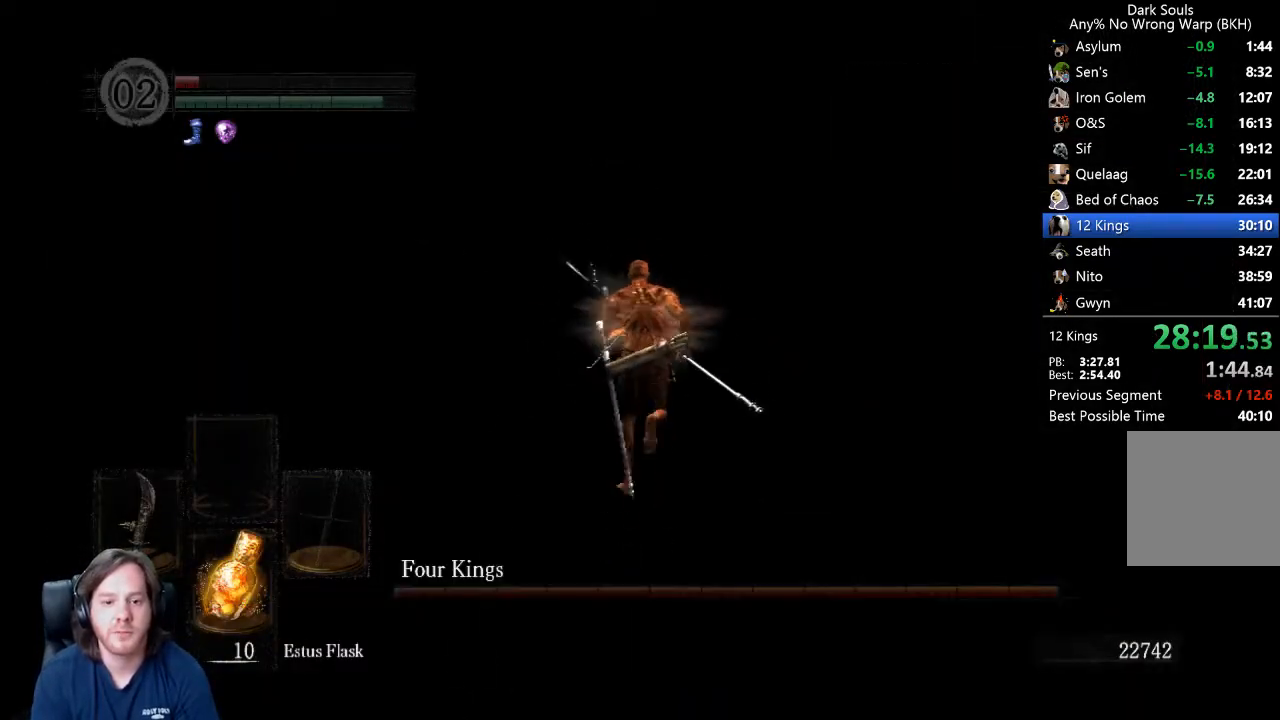
{"buttons": ["B"], "left_stick": "up", "right_stick": "center", "events": [[333, "right_stick", "down-left"], [467, "right_stick", "center"]]}
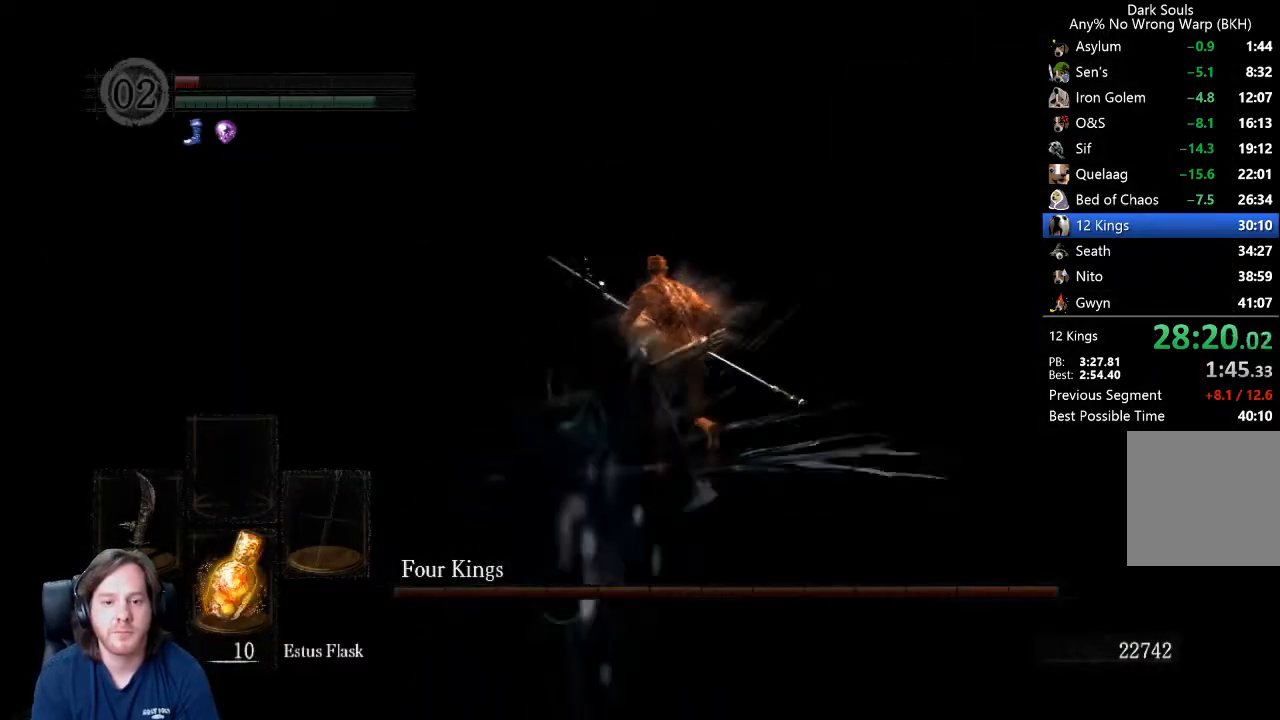
{"buttons": [], "left_stick": "up", "right_stick": "right", "events": [[333, "right_stick", "right"], [467, "B", "up"]]}
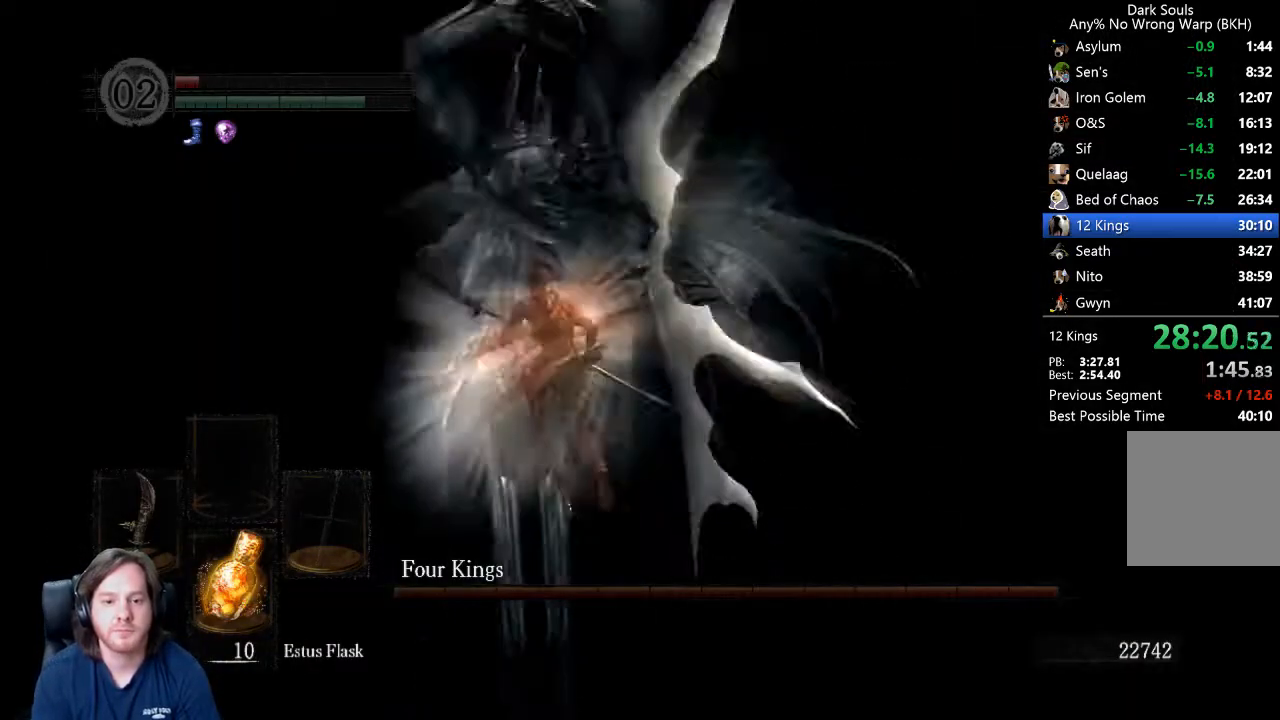
{"buttons": [], "left_stick": "left", "right_stick": "center", "events": [[67, "right_stick", "center"], [233, "right_stick", "up"], [300, "right_stick", "center"], [333, "left_stick", "up-left"], [500, "left_stick", "left"]]}
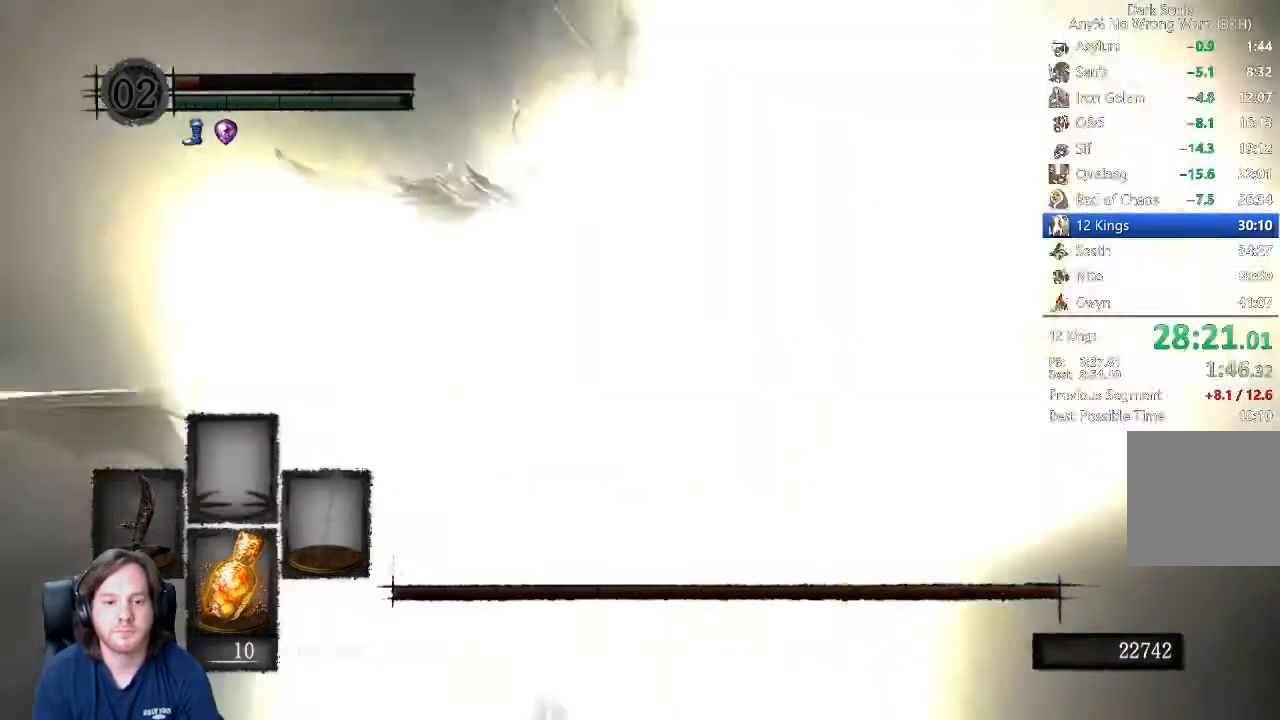
{"buttons": [], "left_stick": "down", "right_stick": "center", "events": [[133, "left_stick", "down-left"], [333, "left_stick", "down"]]}
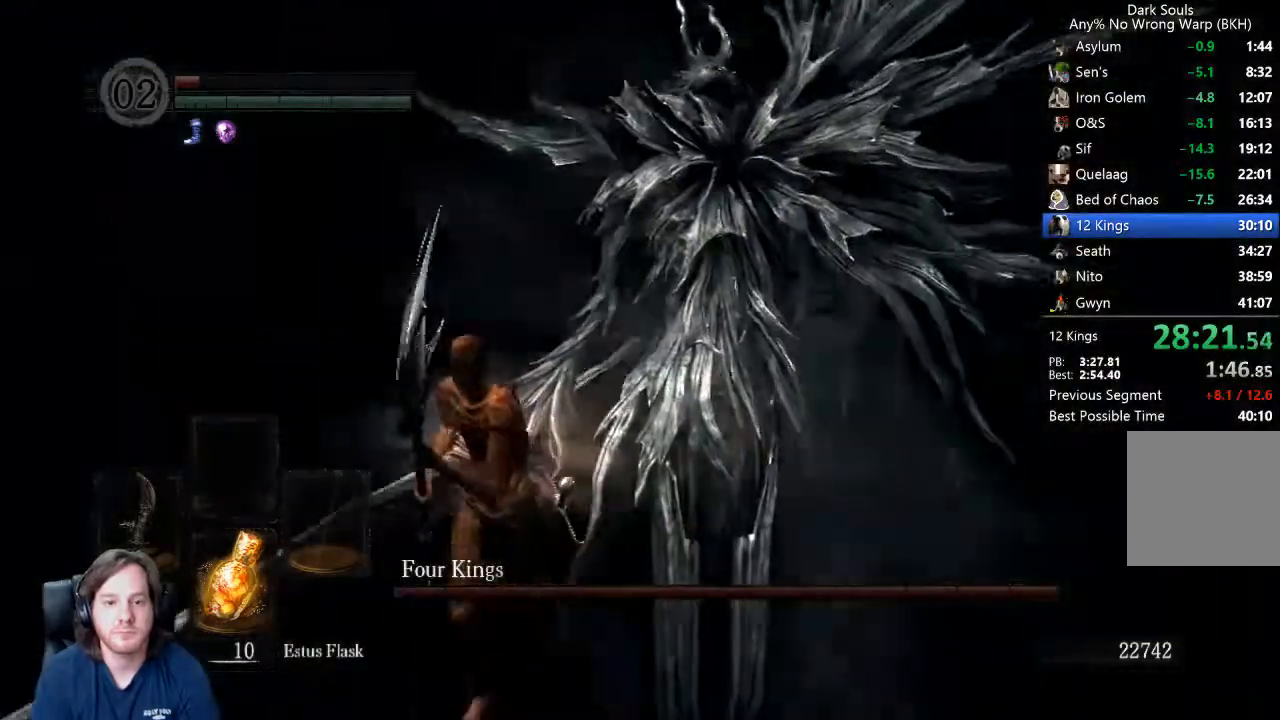
{"buttons": ["B"], "left_stick": "right", "right_stick": "center", "events": [[133, "B", "down"], [167, "right_stick", "down"], [267, "right_stick", "center"], [400, "right_stick", "down"], [467, "left_stick", "right"], [500, "right_stick", "center"]]}
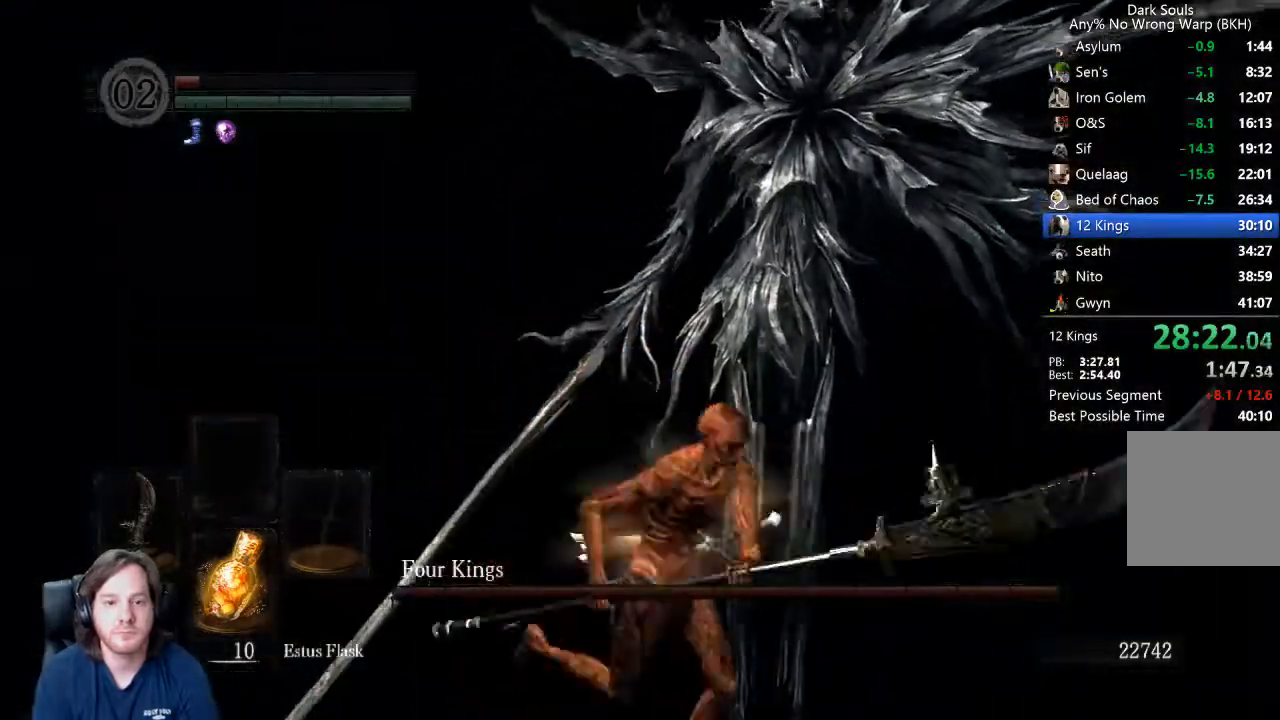
{"buttons": ["B"], "left_stick": "up", "right_stick": "center", "events": [[33, "left_stick", "up-right"], [467, "left_stick", "up"]]}
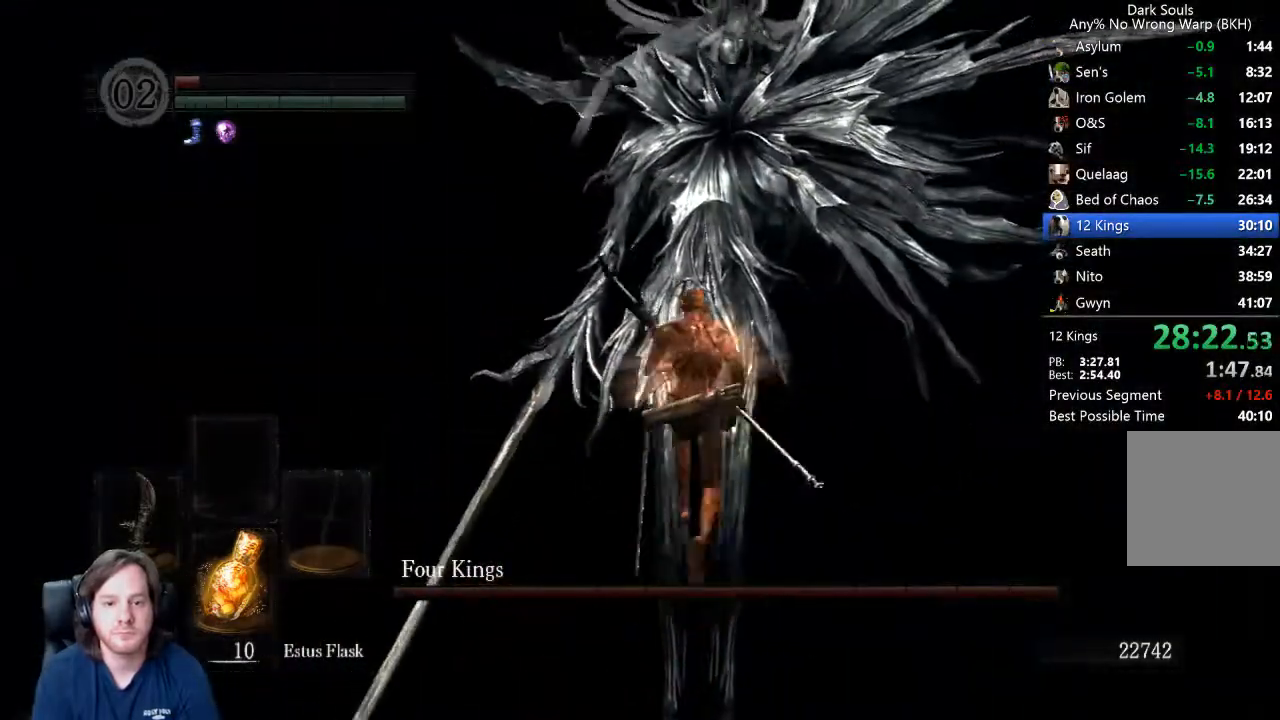
{"buttons": [], "left_stick": "up", "right_stick": "center", "events": [[167, "R1", "down"], [367, "B", "up"], [367, "R1", "up"]]}
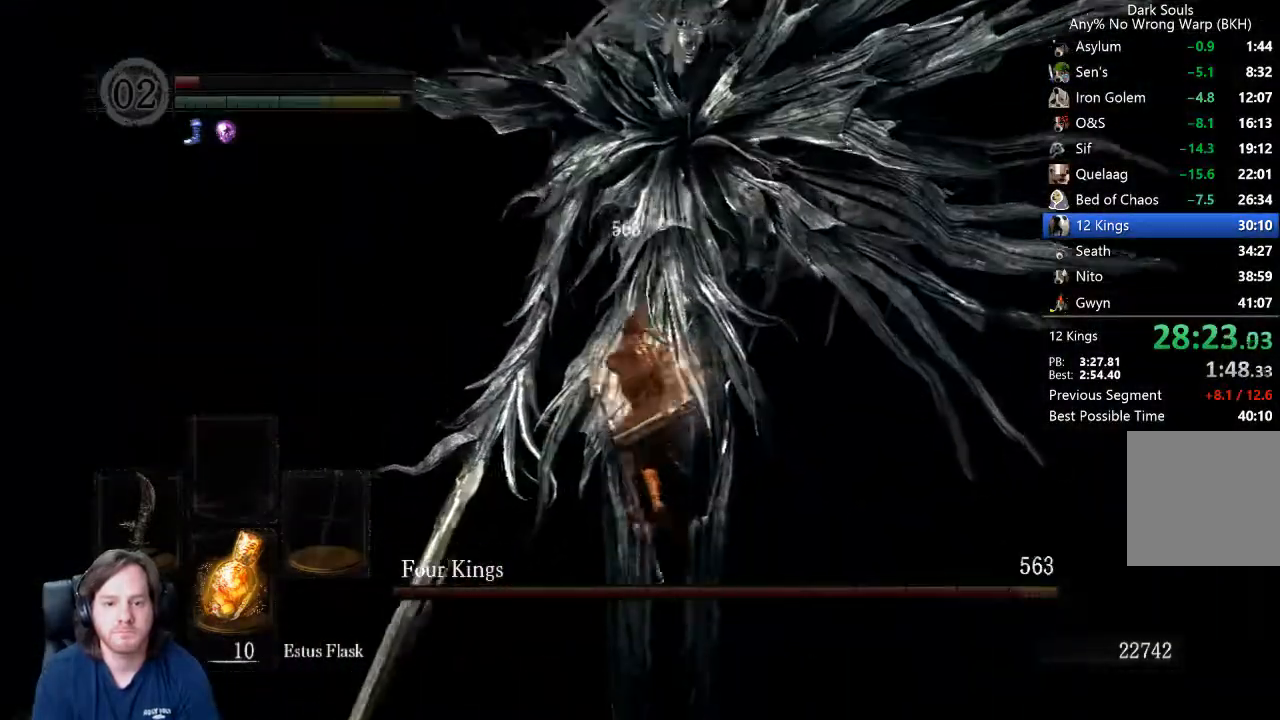
{"buttons": [], "left_stick": "down-right", "right_stick": "center", "events": [[133, "right_stick", "down-right"], [200, "left_stick", "right"], [233, "right_stick", "center"], [400, "right_stick", "right"], [500, "left_stick", "down-right"], [500, "right_stick", "center"]]}
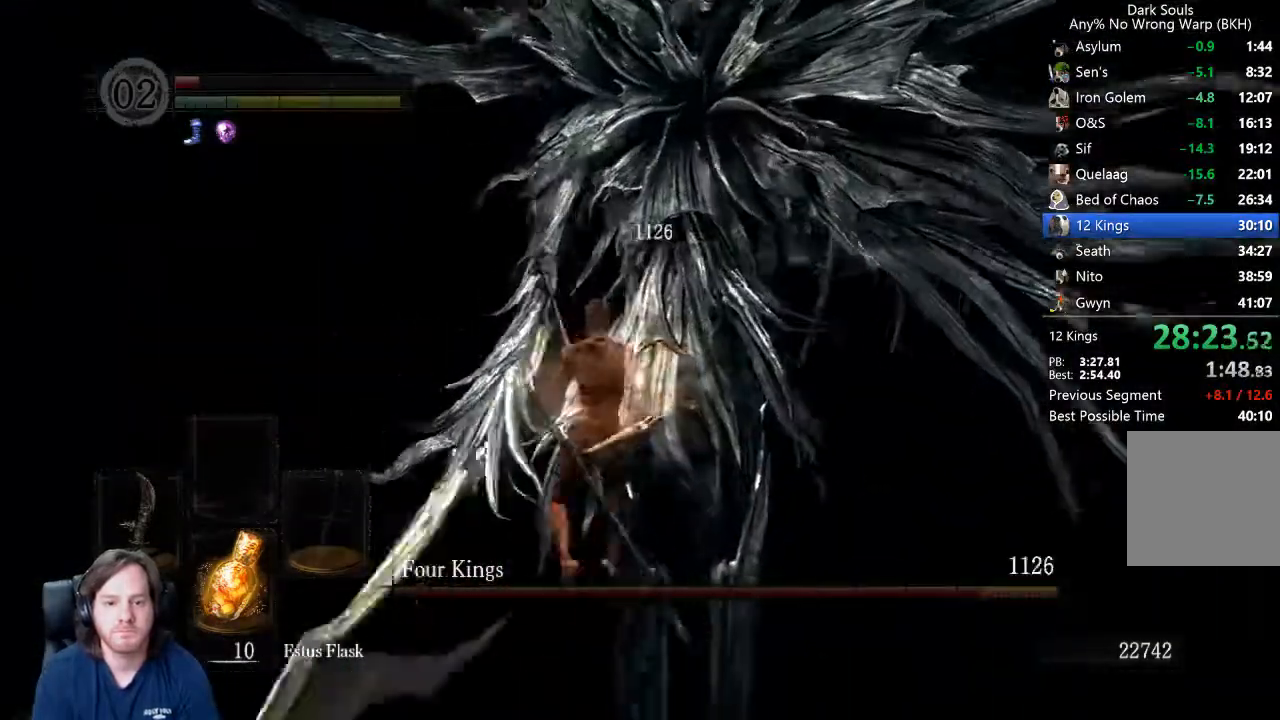
{"buttons": [], "left_stick": "left", "right_stick": "right", "events": [[267, "left_stick", "left"], [500, "right_stick", "right"]]}
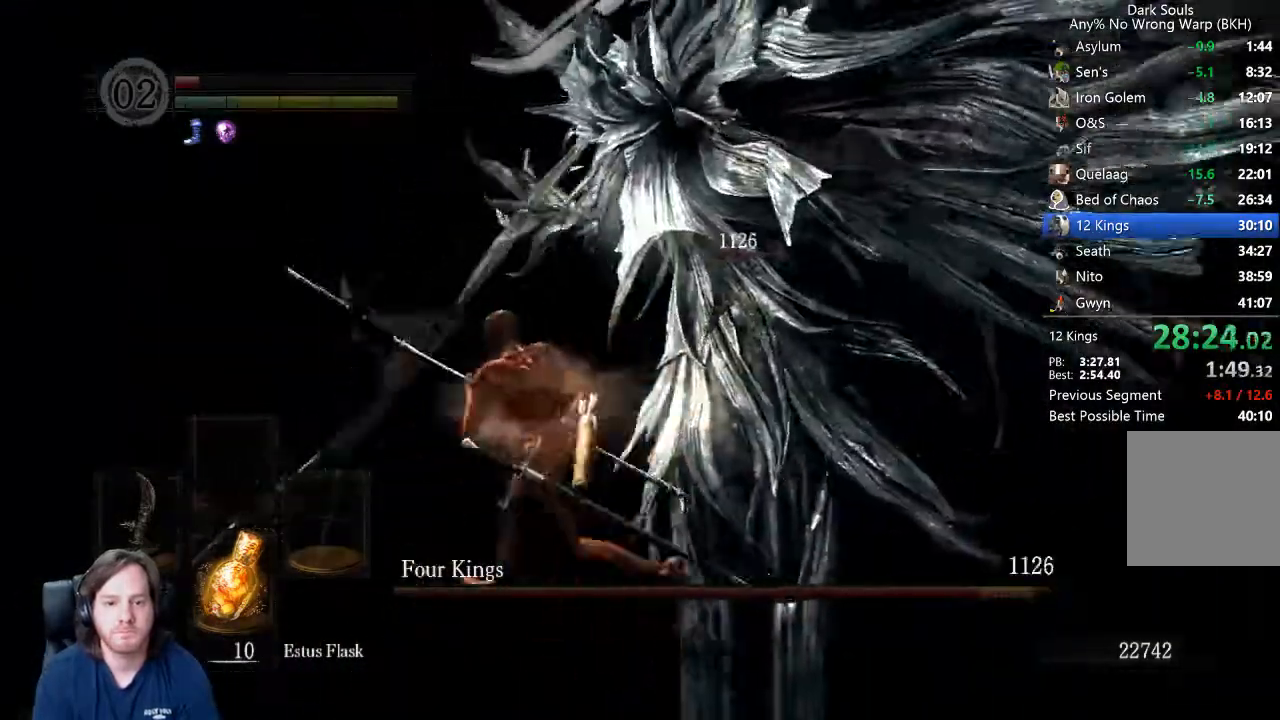
{"buttons": ["B"], "left_stick": "down", "right_stick": "center", "events": [[400, "B", "down"], [400, "left_stick", "down"], [467, "right_stick", "center"]]}
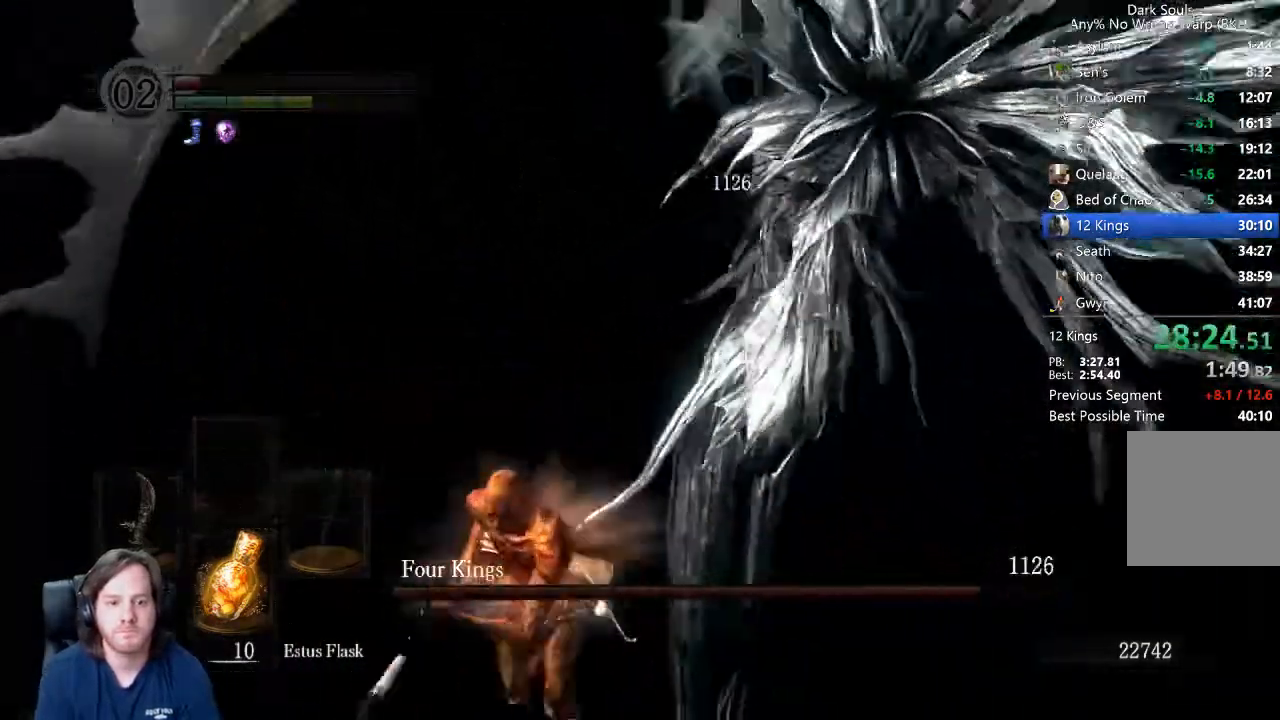
{"buttons": ["B"], "left_stick": "up-right", "right_stick": "center", "events": [[500, "left_stick", "up-right"]]}
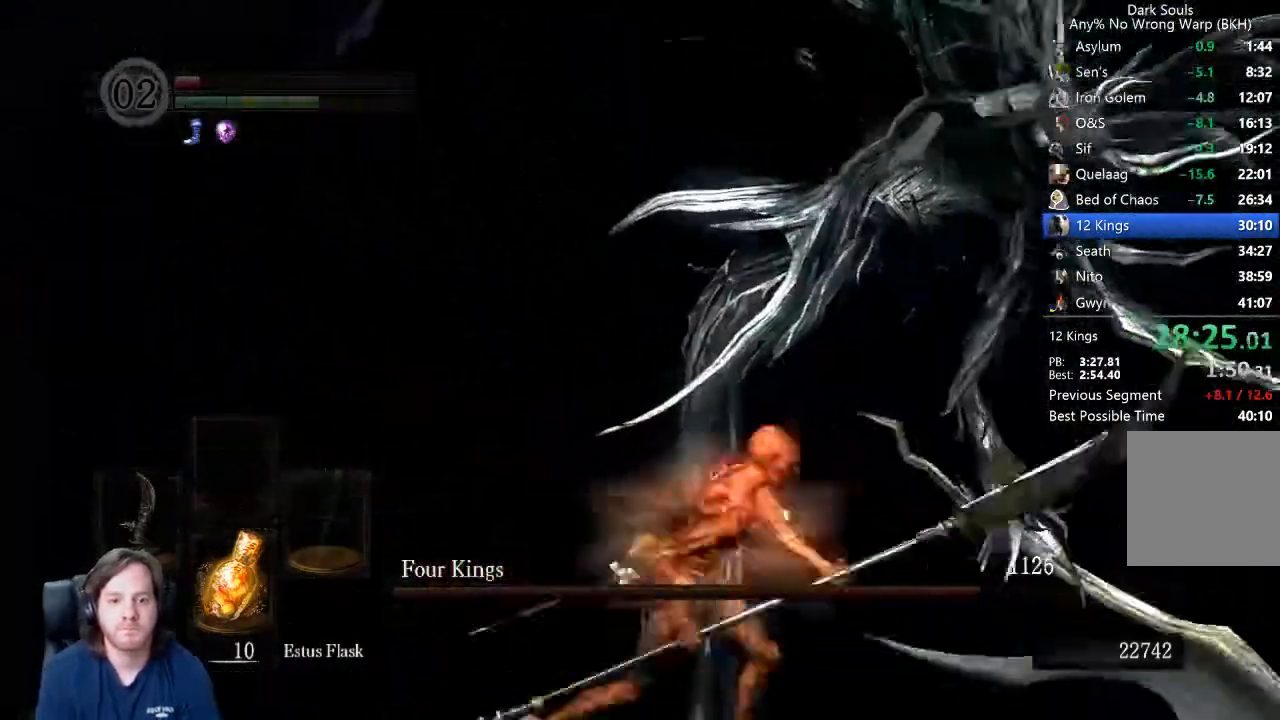
{"buttons": [], "left_stick": "up", "right_stick": "center", "events": [[200, "left_stick", "up"], [300, "R1", "down"], [467, "R1", "up"], [500, "B", "up"]]}
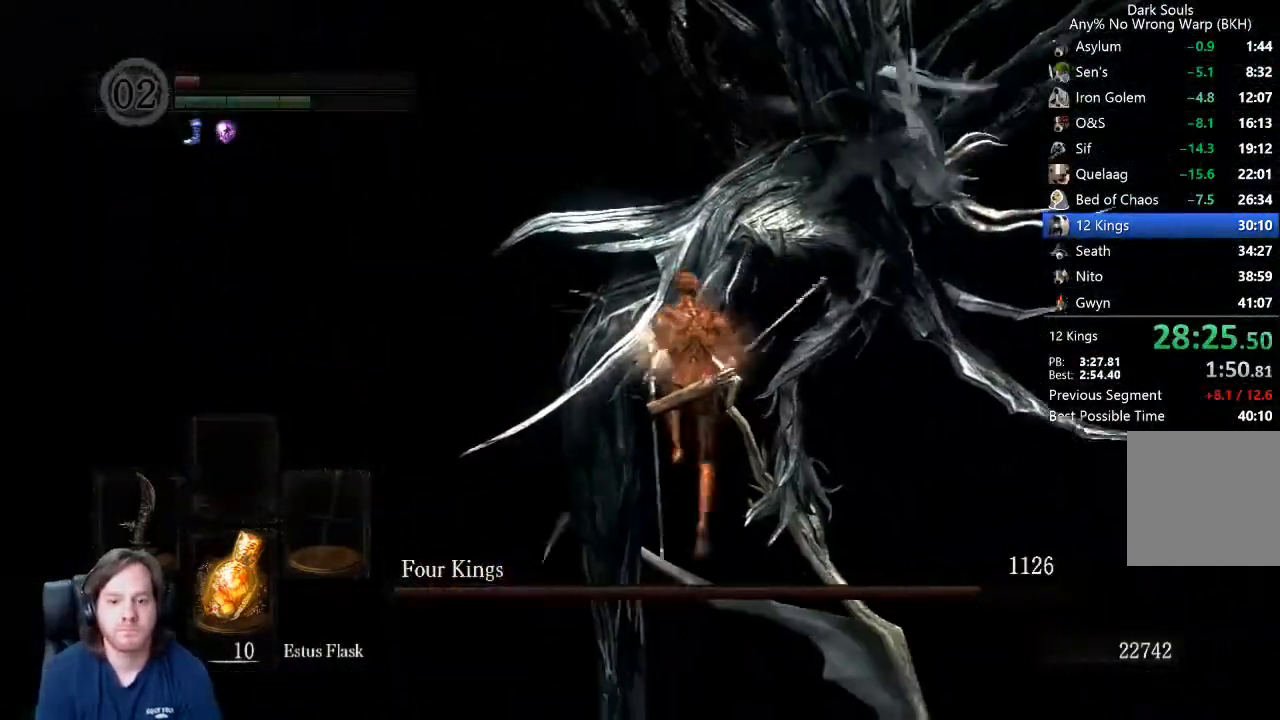
{"buttons": [], "left_stick": "down-left", "right_stick": "center", "events": [[200, "right_stick", "left"], [233, "left_stick", "left"], [333, "left_stick", "center"], [500, "left_stick", "down-left"], [500, "right_stick", "center"]]}
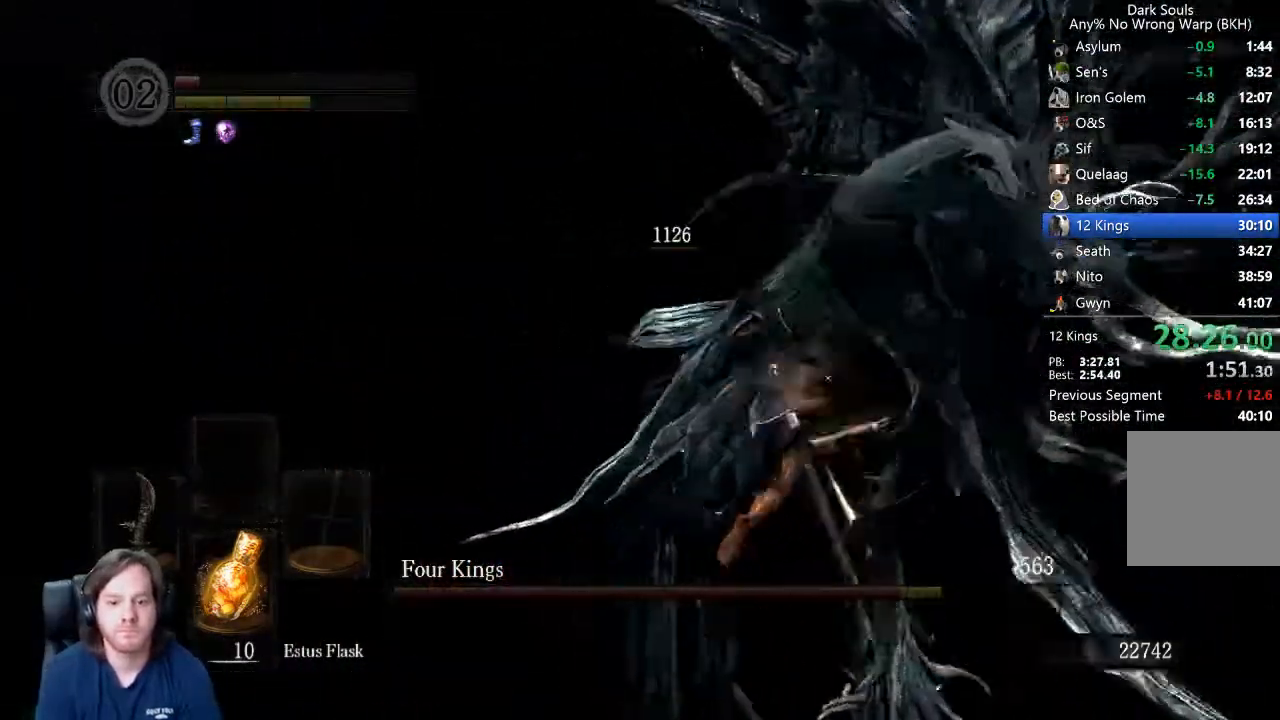
{"buttons": [], "left_stick": "center", "right_stick": "center", "events": [[100, "right_stick", "left"], [300, "right_stick", "center"], [467, "left_stick", "center"]]}
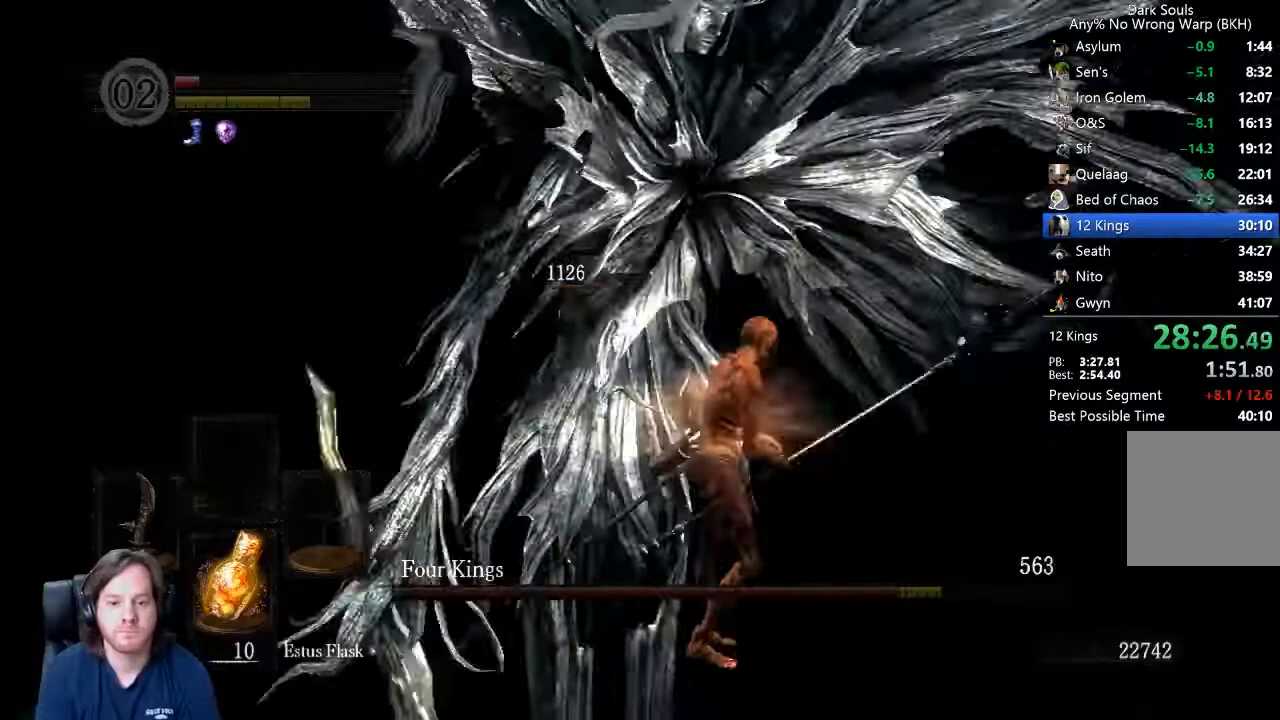
{"buttons": [], "left_stick": "left", "right_stick": "center", "events": [[100, "right_stick", "up-left"], [200, "right_stick", "center"], [433, "left_stick", "left"]]}
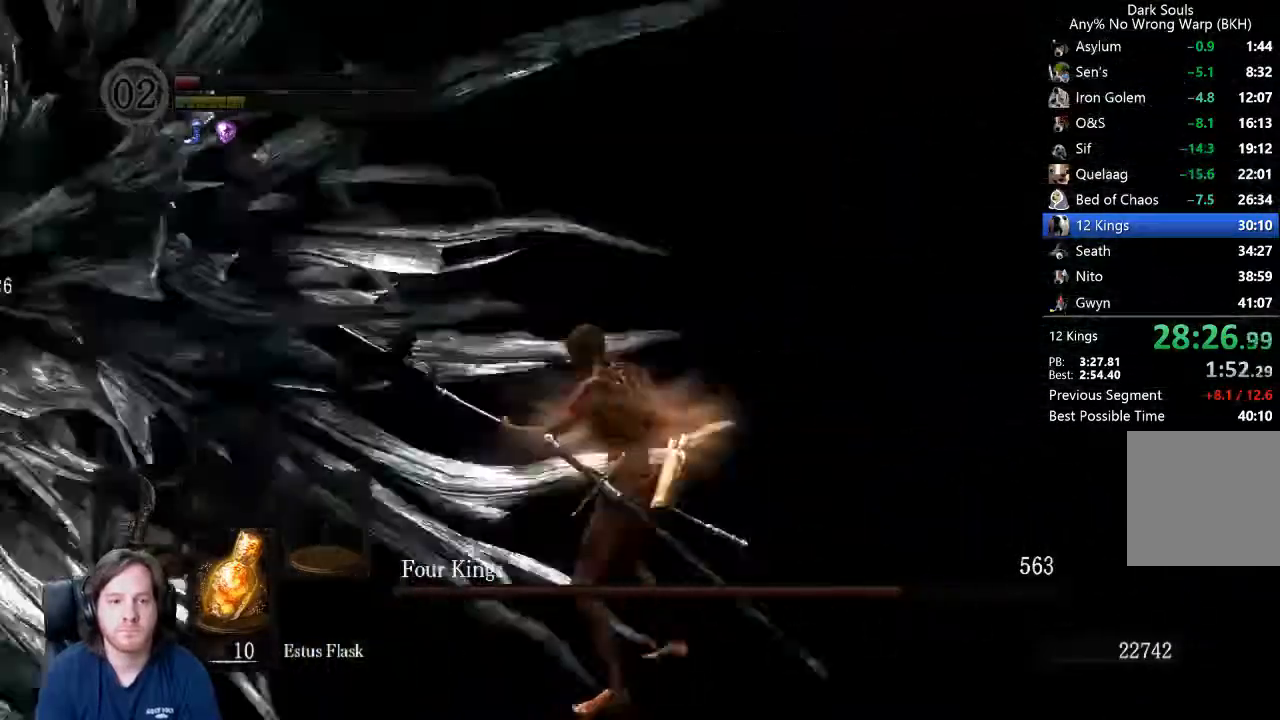
{"buttons": [], "left_stick": "left", "right_stick": "left", "events": [[233, "right_stick", "left"]]}
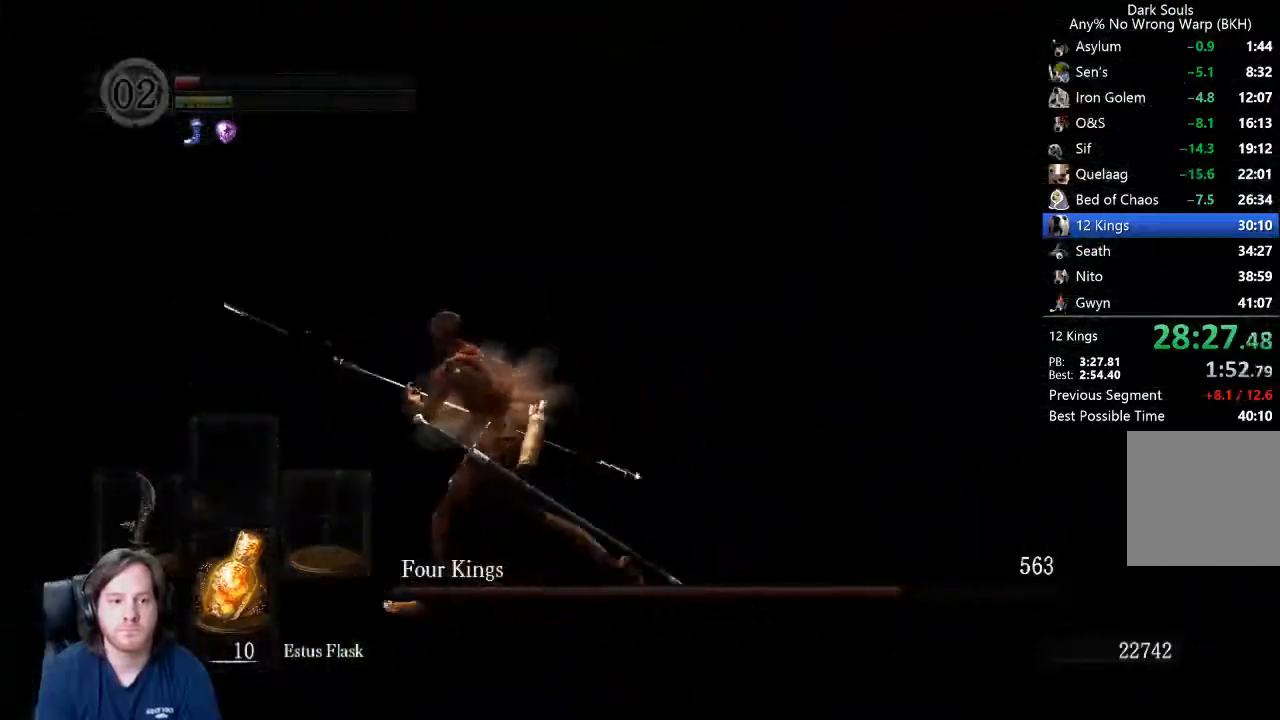
{"buttons": [], "left_stick": "up-left", "right_stick": "left", "events": [[67, "left_stick", "up-left"], [333, "right_stick", "center"], [467, "right_stick", "left"]]}
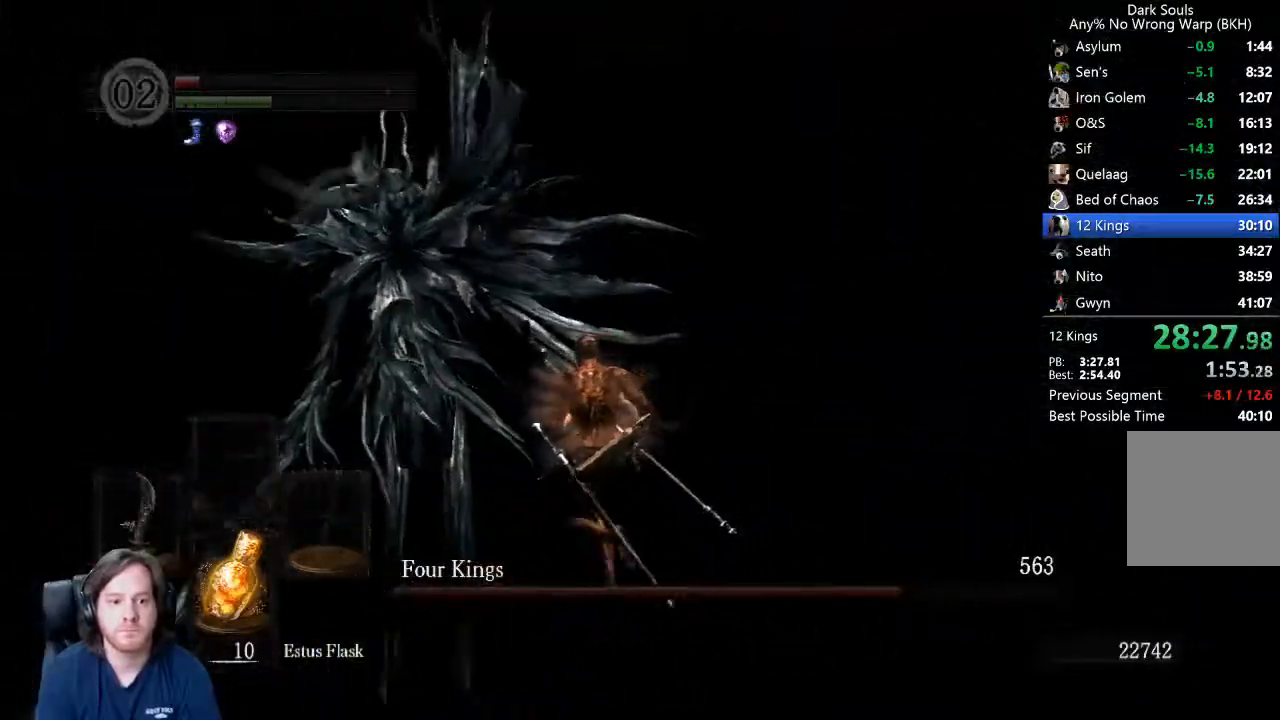
{"buttons": [], "left_stick": "up-left", "right_stick": "center", "events": [[100, "right_stick", "center"]]}
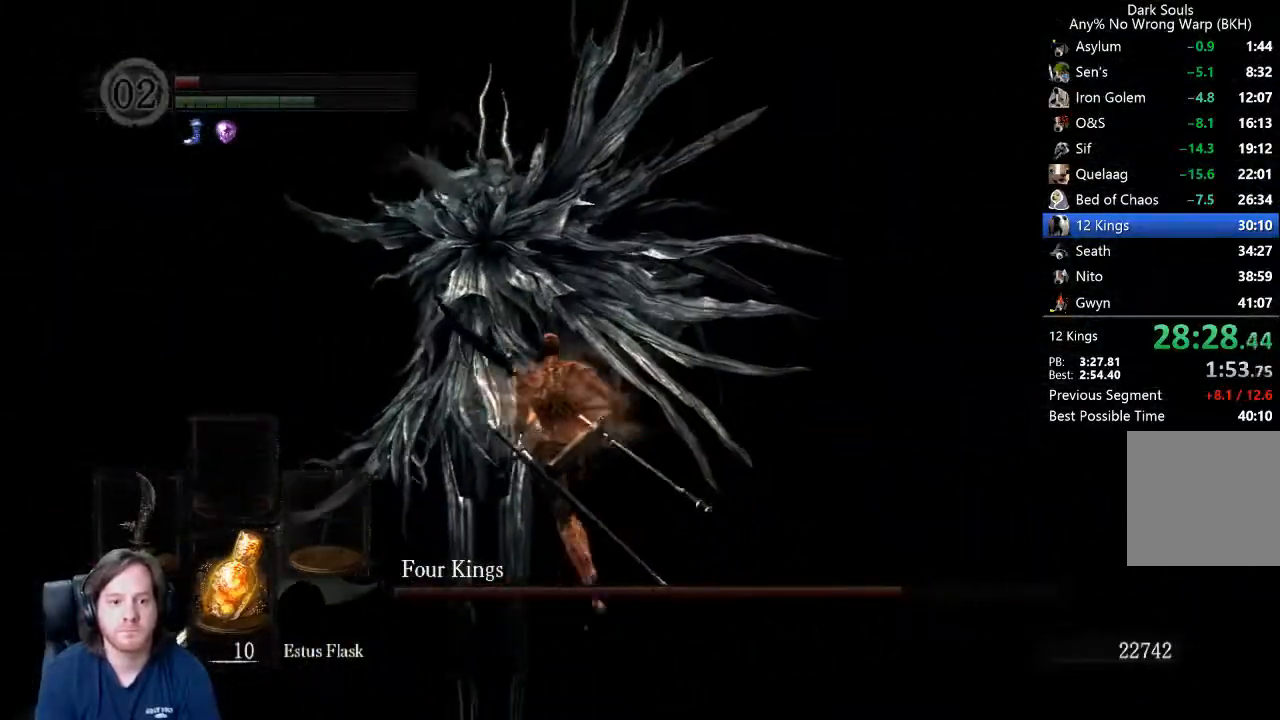
{"buttons": ["L1"], "left_stick": "up-left", "right_stick": "down-right", "events": [[400, "right_stick", "down-right"], [500, "L1", "down"]]}